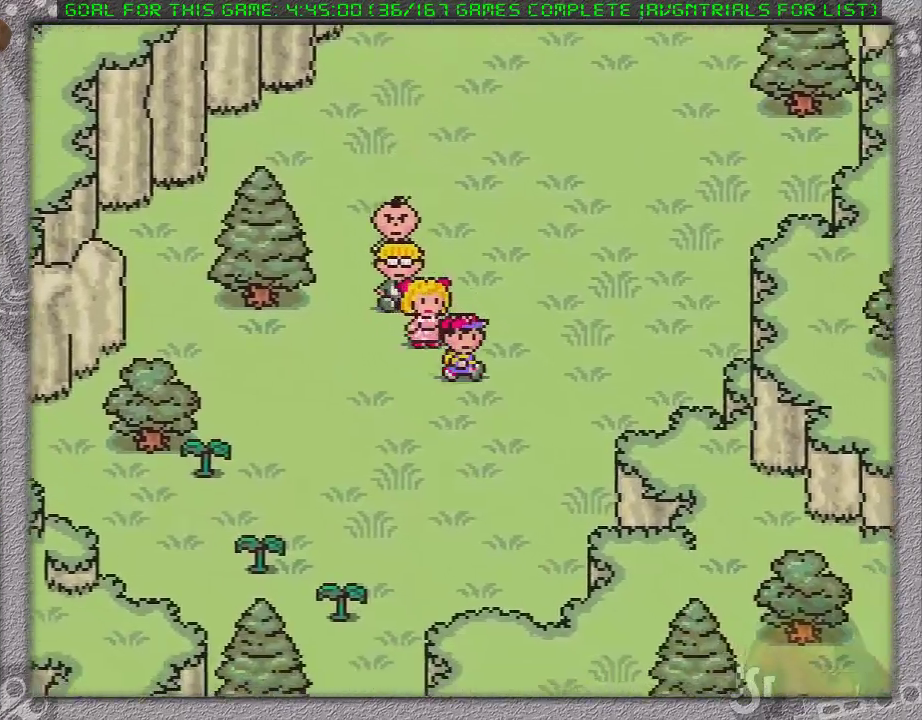
Gameplay with a controller (Nintendo layout); each line is a JSON object with the inputs held at the frame after it. "events" lists button and stick changes between this image and that frame as [ms after this image, input, new state], when the widget could be followed in between. Not read: L1 L3 R3.
{"buttons": [], "events": [[183, "DPAD_DOWN", "up"], [217, "DPAD_RIGHT", "up"]]}
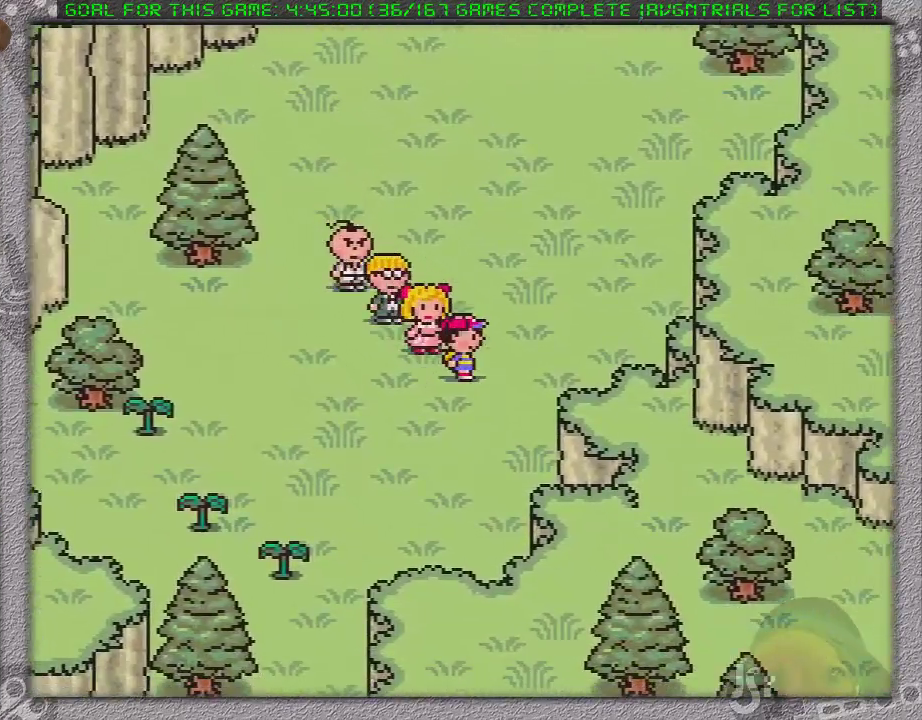
{"buttons": [], "events": [[17, "DPAD_DOWN", "down"], [17, "DPAD_LEFT", "down"], [83, "DPAD_LEFT", "up"], [150, "DPAD_DOWN", "up"]]}
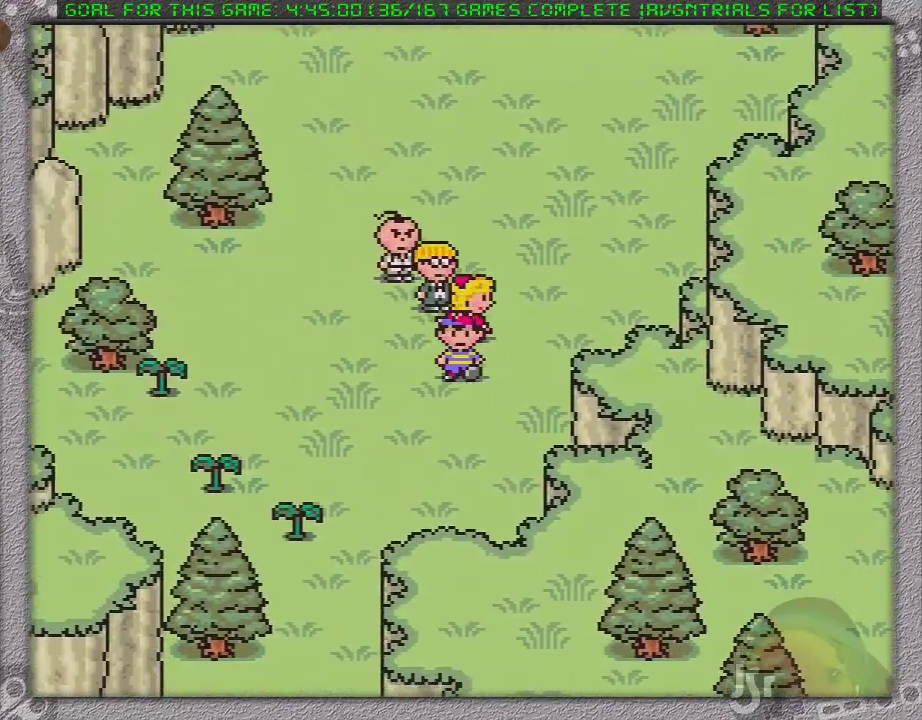
{"buttons": ["DPAD_UP", "DPAD_RIGHT"], "events": [[283, "DPAD_RIGHT", "down"], [350, "DPAD_UP", "down"]]}
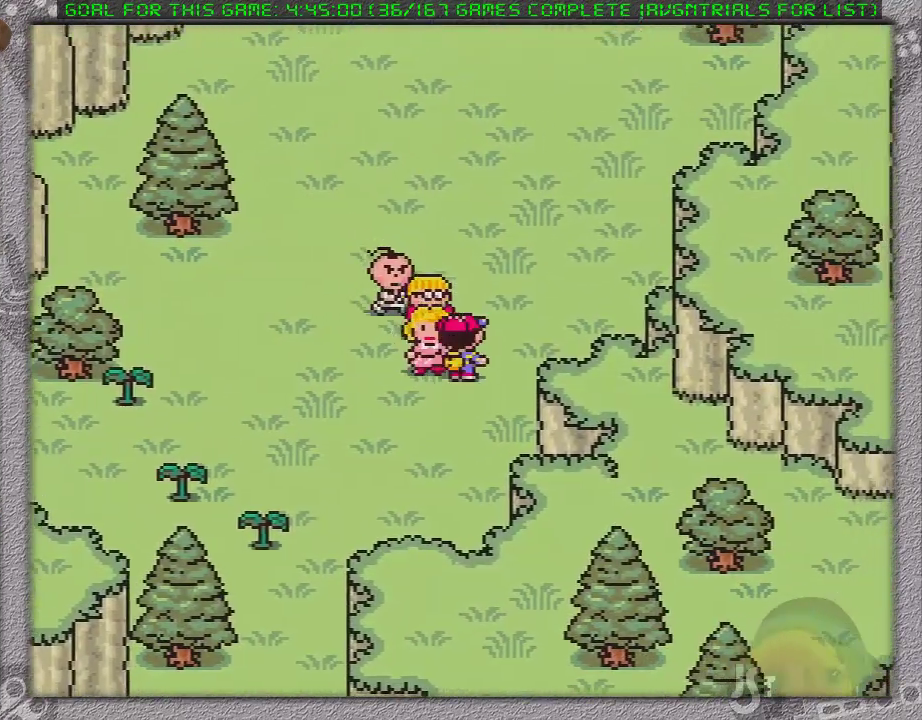
{"buttons": ["DPAD_UP"], "events": [[133, "DPAD_RIGHT", "up"]]}
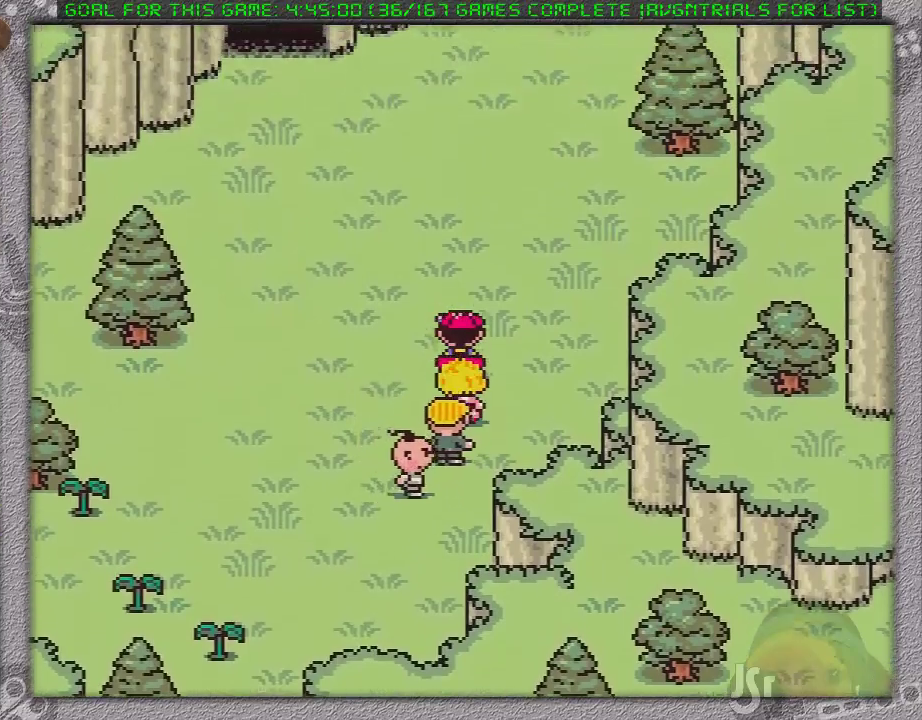
{"buttons": ["DPAD_UP"], "events": [[283, "DPAD_RIGHT", "down"], [467, "DPAD_RIGHT", "up"]]}
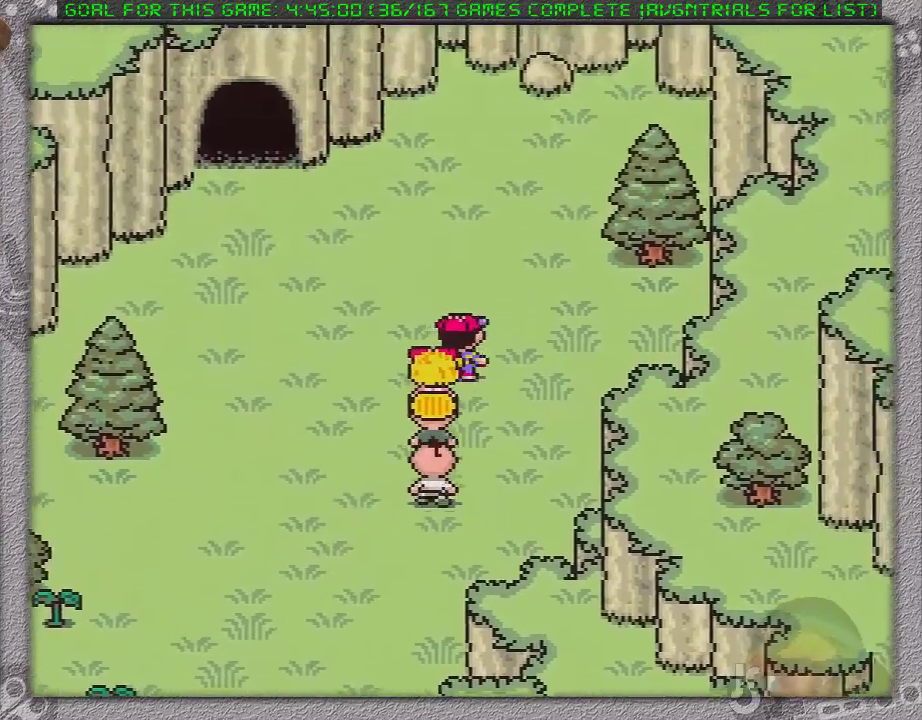
{"buttons": ["DPAD_UP"], "events": []}
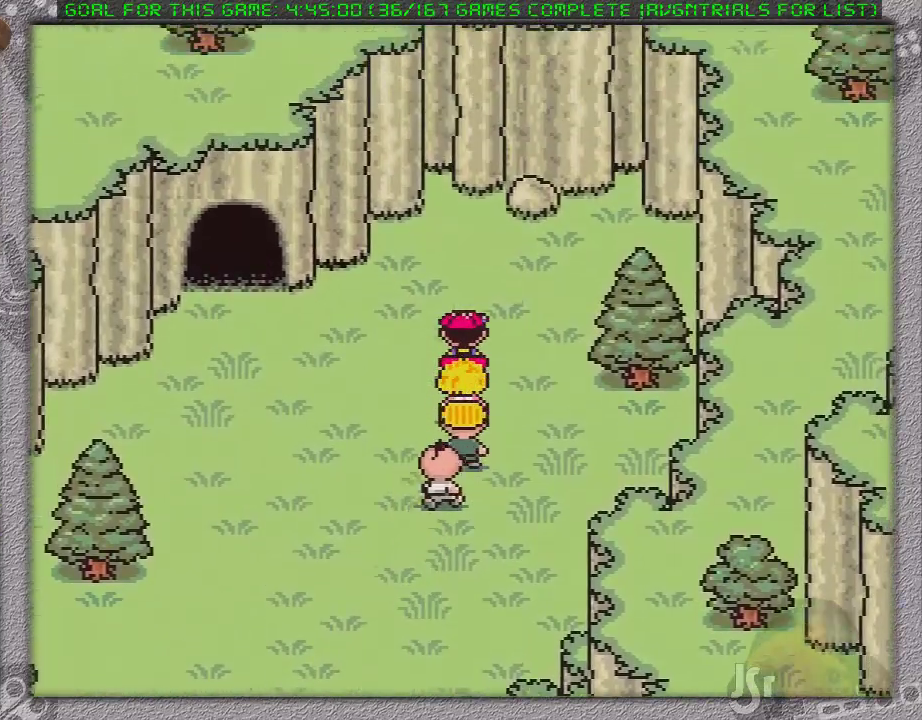
{"buttons": ["DPAD_UP"], "events": []}
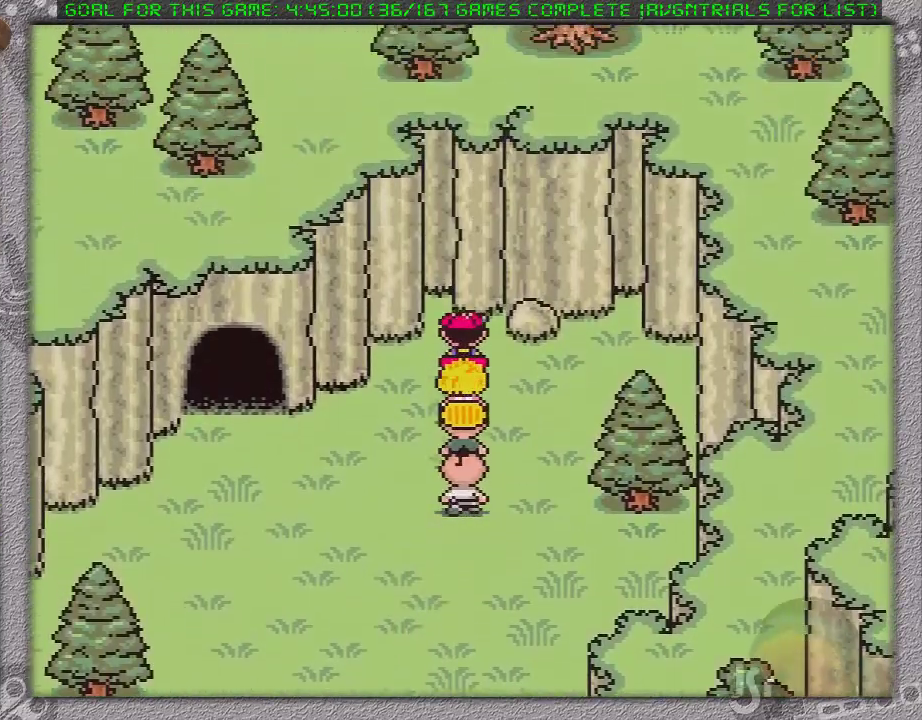
{"buttons": ["DPAD_DOWN"], "events": [[50, "DPAD_UP", "up"], [83, "DPAD_DOWN", "down"]]}
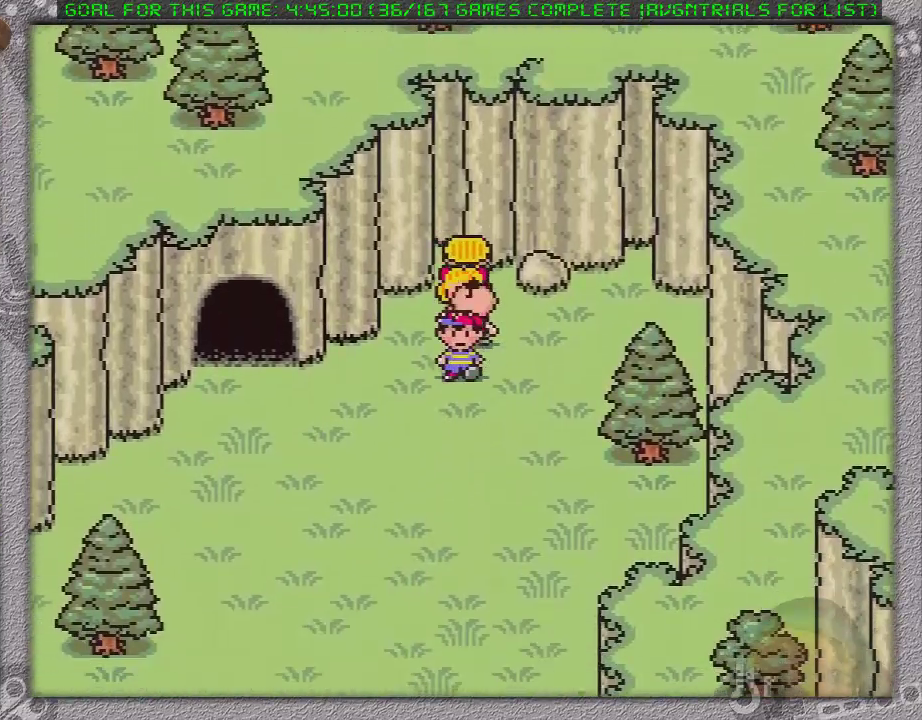
{"buttons": ["DPAD_DOWN"], "events": []}
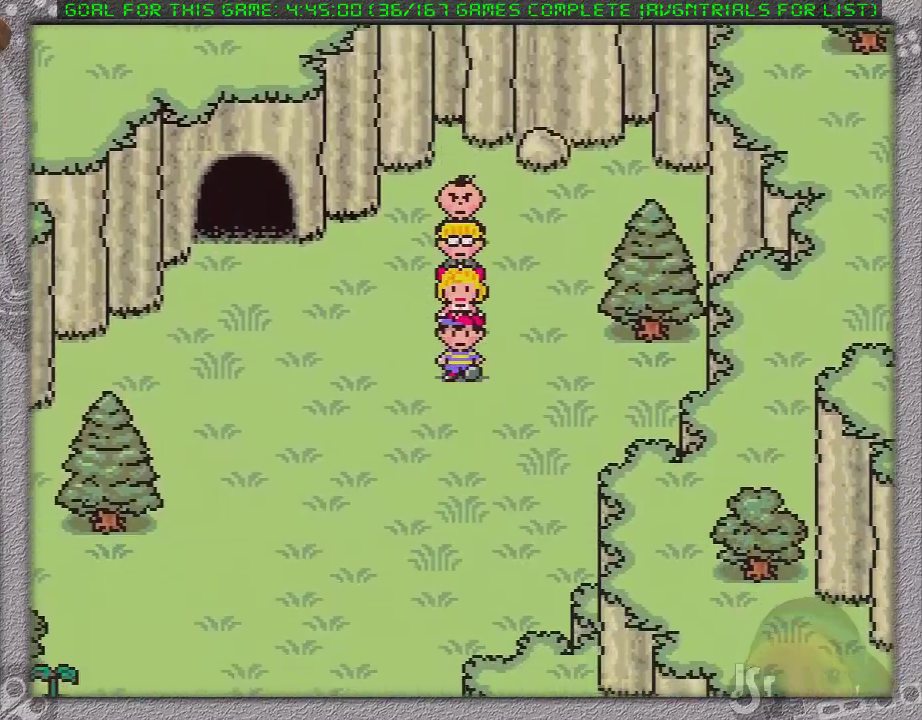
{"buttons": ["DPAD_DOWN"], "events": []}
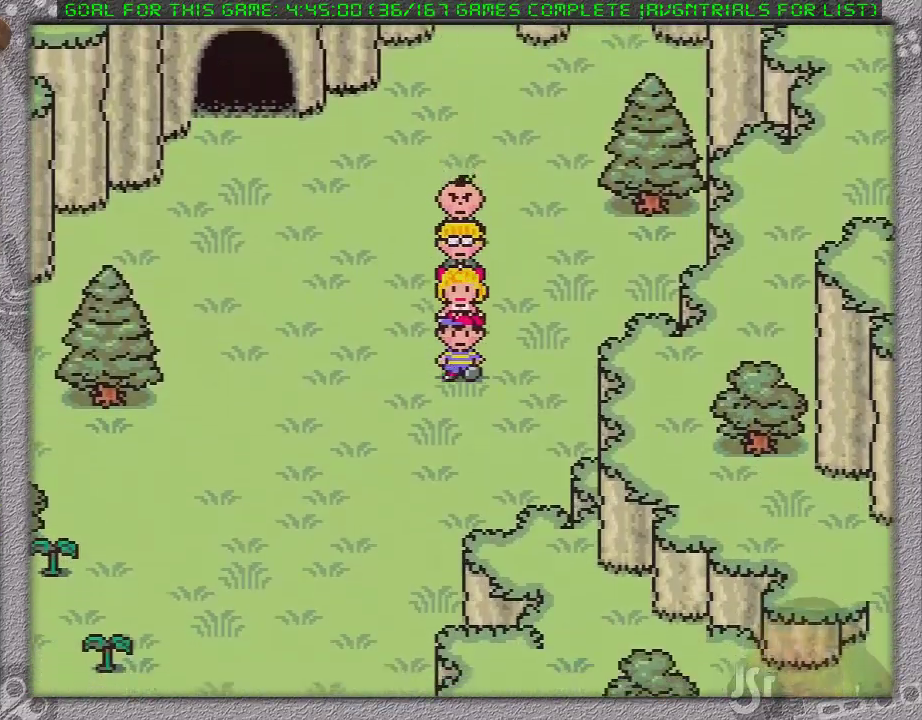
{"buttons": ["DPAD_DOWN", "DPAD_LEFT"], "events": [[250, "DPAD_LEFT", "down"]]}
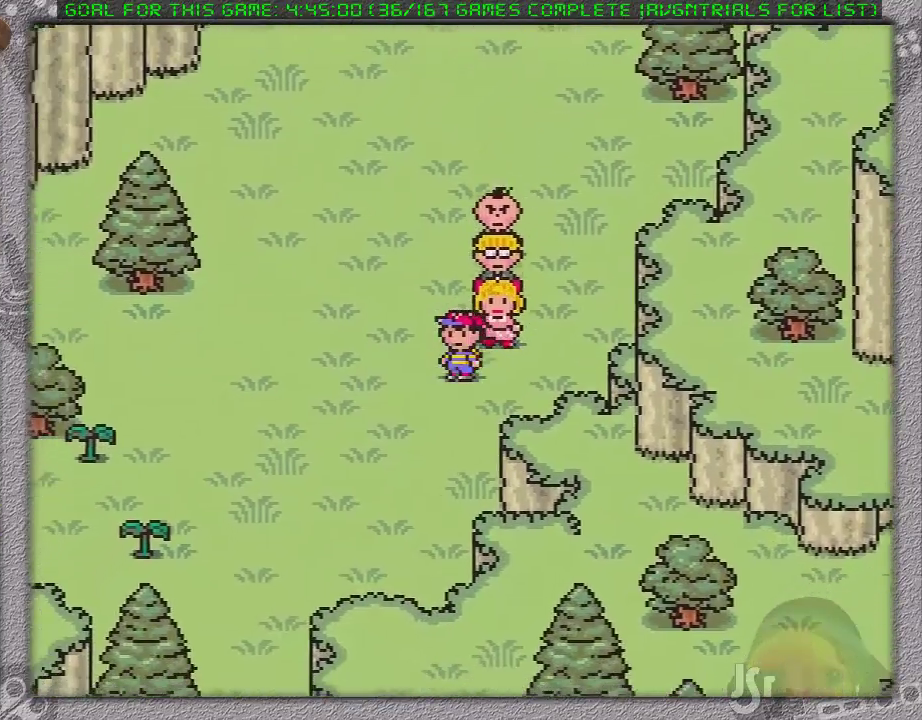
{"buttons": ["DPAD_DOWN"], "events": [[217, "DPAD_LEFT", "up"]]}
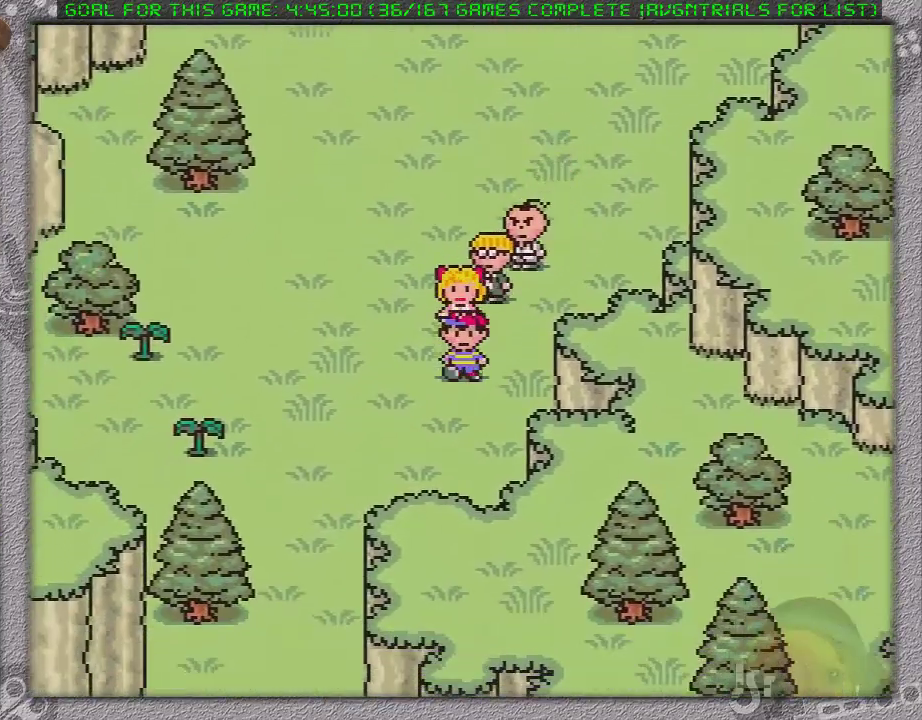
{"buttons": ["DPAD_DOWN", "DPAD_LEFT"], "events": [[200, "DPAD_LEFT", "down"]]}
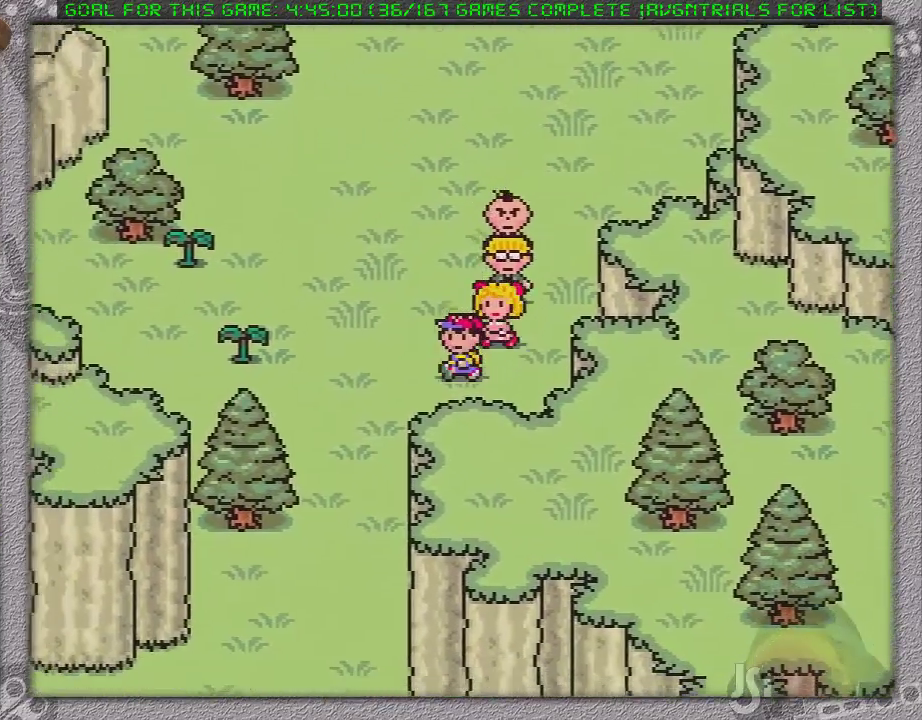
{"buttons": ["DPAD_DOWN"], "events": [[217, "DPAD_DOWN", "up"], [400, "DPAD_DOWN", "down"], [400, "DPAD_LEFT", "up"]]}
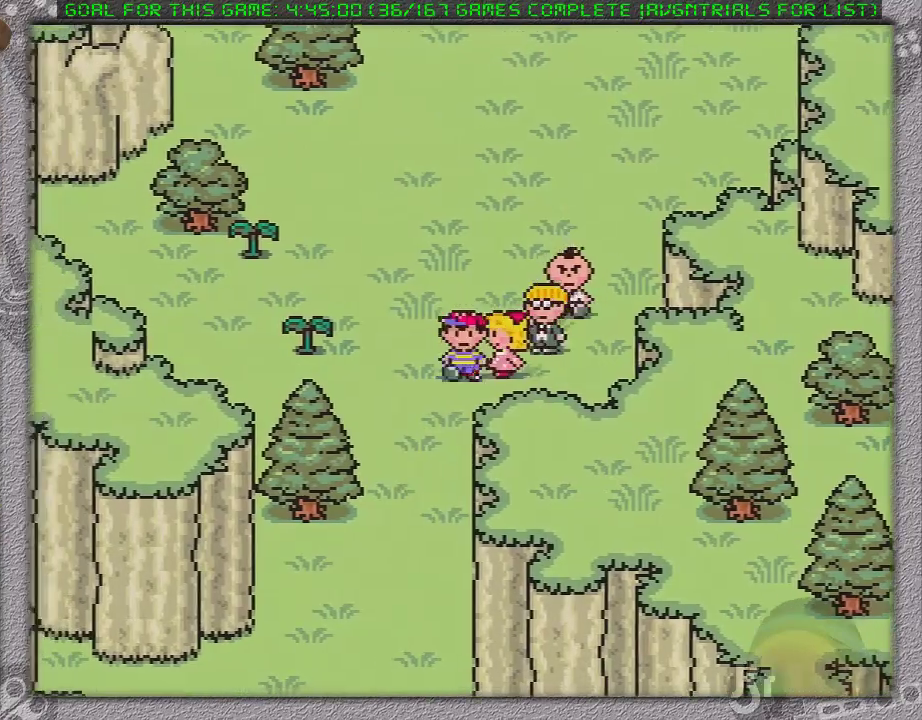
{"buttons": ["DPAD_DOWN"], "events": []}
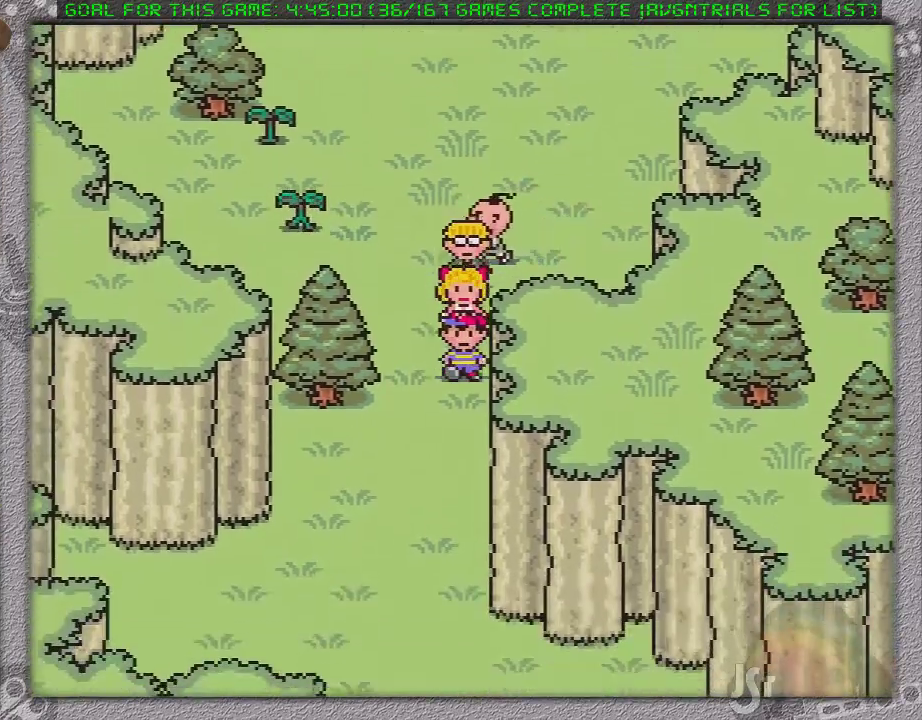
{"buttons": [], "events": [[500, "DPAD_DOWN", "up"]]}
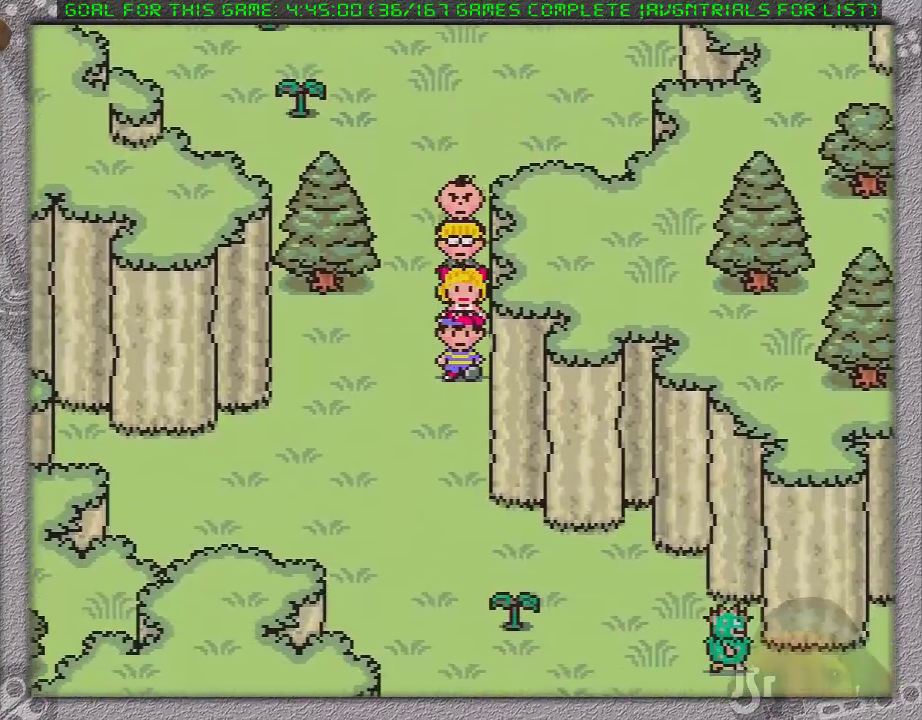
{"buttons": [], "events": [[200, "DPAD_DOWN", "down"], [483, "DPAD_DOWN", "up"]]}
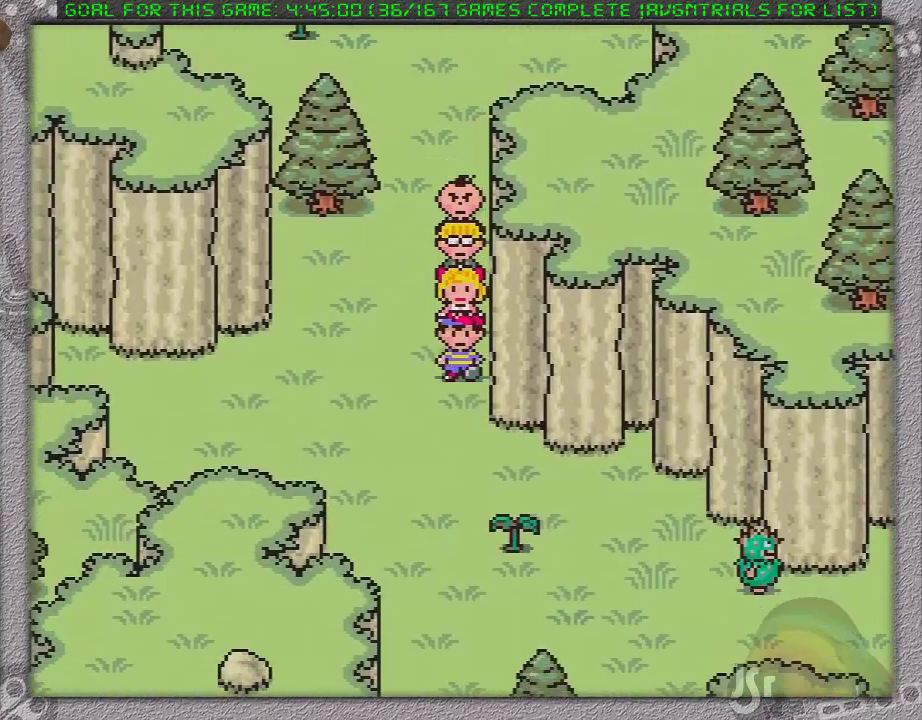
{"buttons": [], "events": [[133, "DPAD_DOWN", "down"], [250, "DPAD_DOWN", "up"]]}
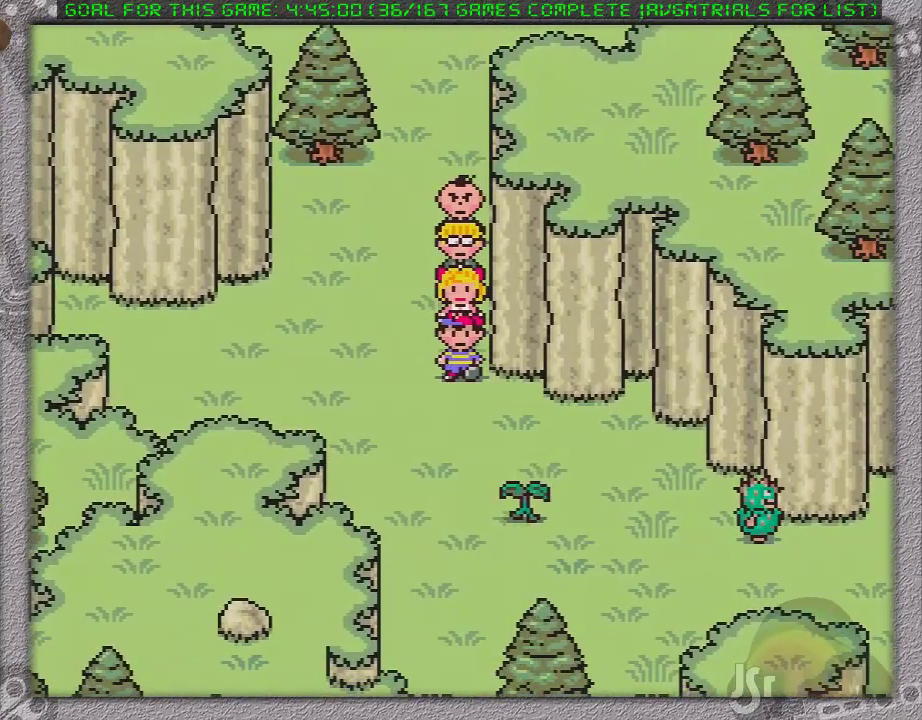
{"buttons": ["DPAD_RIGHT"], "events": [[133, "DPAD_DOWN", "down"], [200, "DPAD_RIGHT", "down"], [233, "DPAD_DOWN", "up"]]}
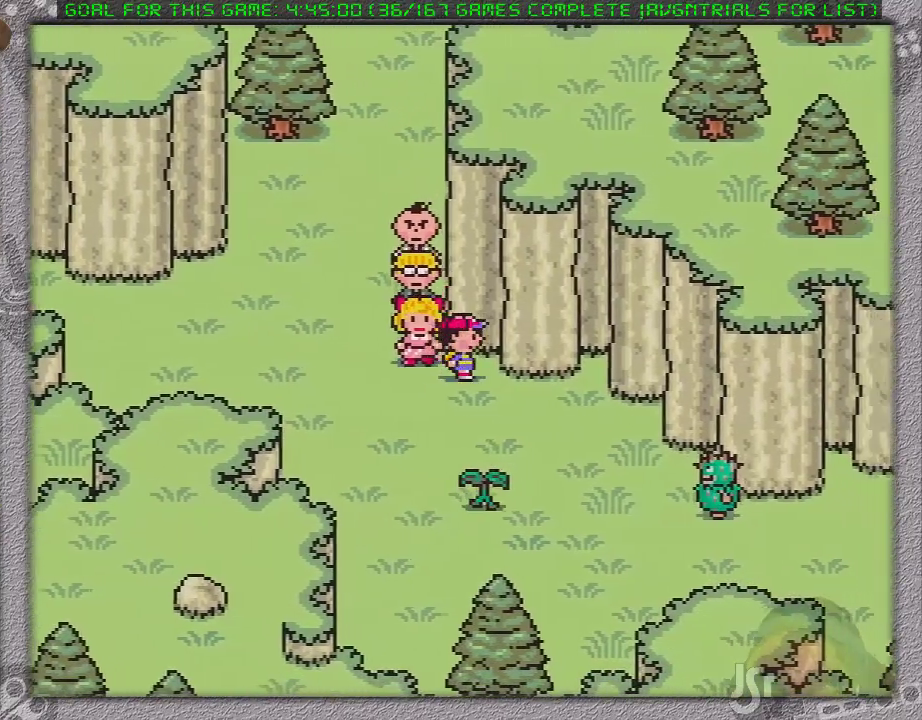
{"buttons": [], "events": [[250, "DPAD_RIGHT", "up"]]}
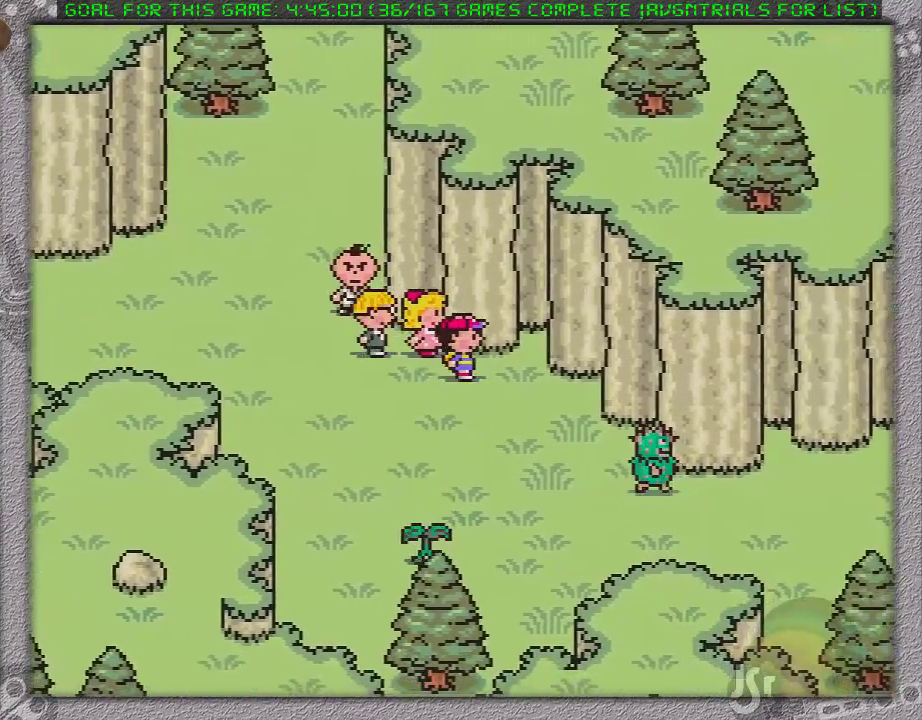
{"buttons": [], "events": []}
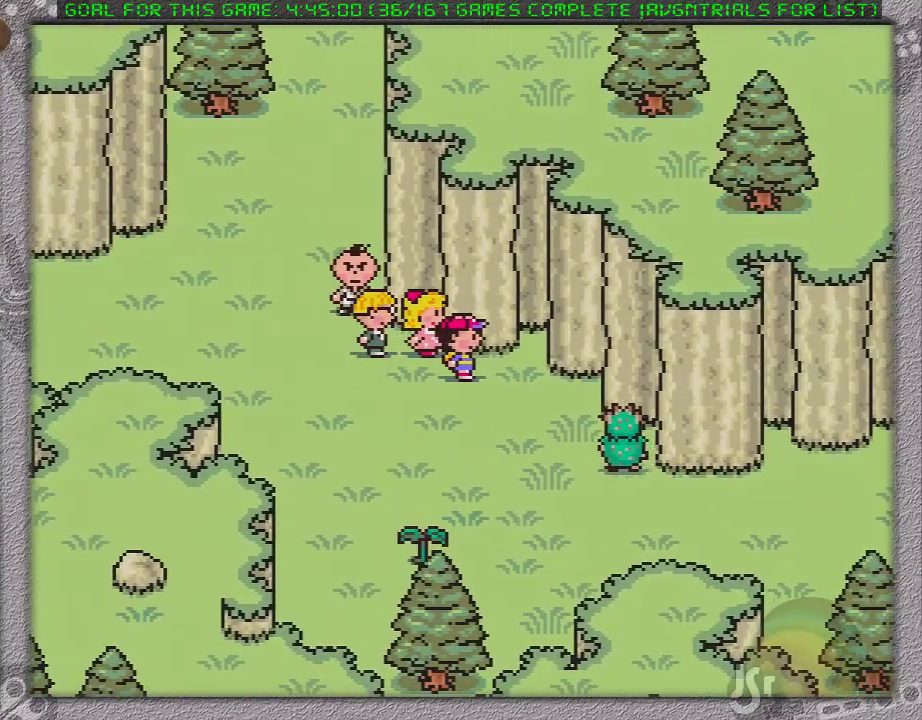
{"buttons": ["DPAD_LEFT"], "events": [[117, "DPAD_LEFT", "down"], [117, "DPAD_UP", "down"], [500, "DPAD_UP", "up"]]}
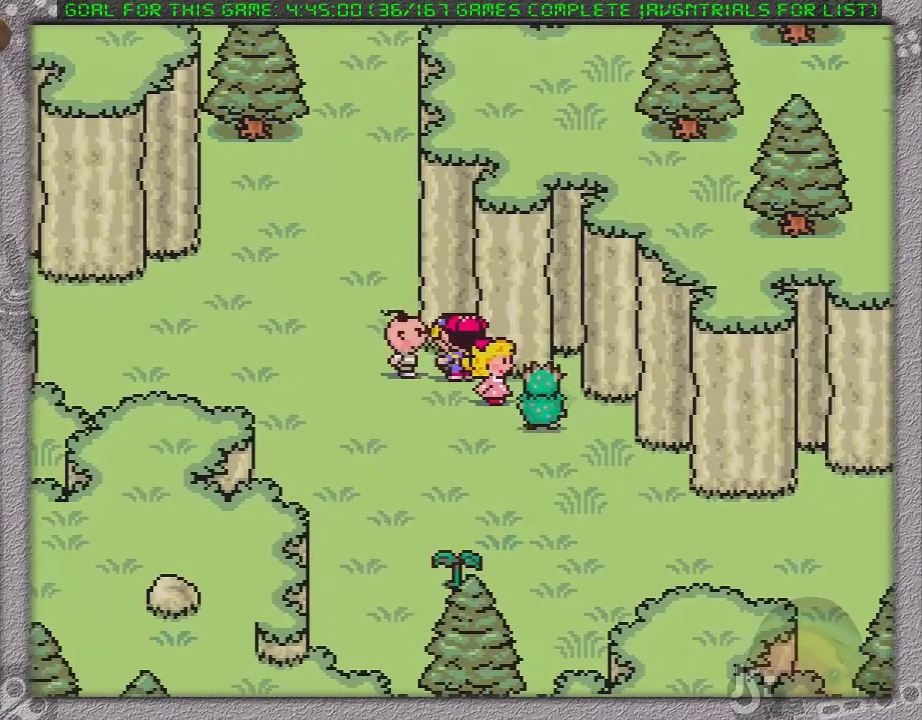
{"buttons": ["DPAD_RIGHT"], "events": [[133, "DPAD_LEFT", "up"], [133, "DPAD_RIGHT", "down"], [350, "DPAD_DOWN", "down"], [483, "DPAD_DOWN", "up"]]}
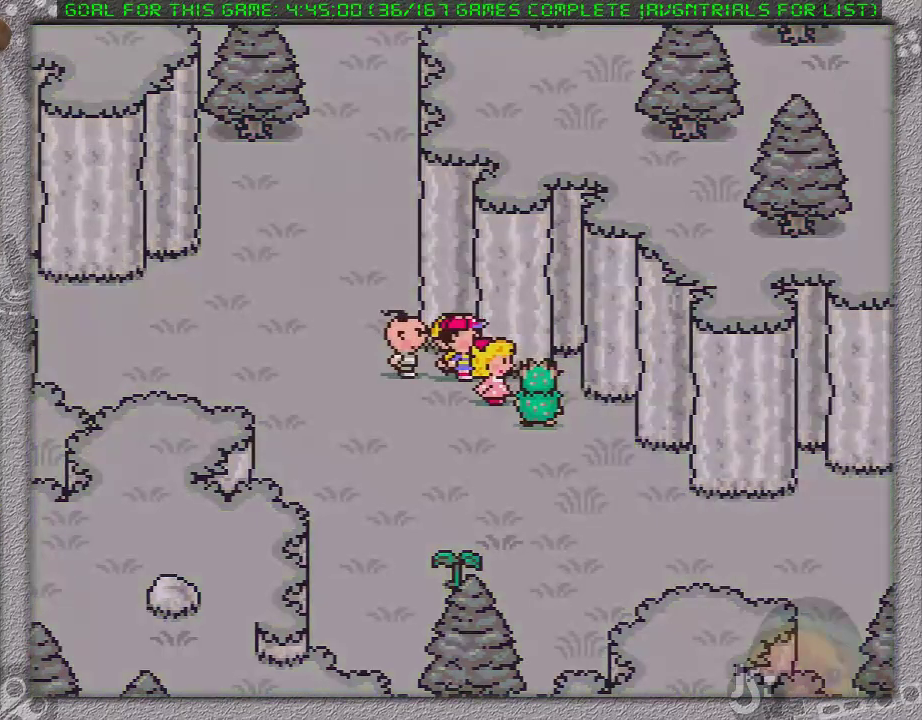
{"buttons": [], "events": [[100, "DPAD_RIGHT", "up"]]}
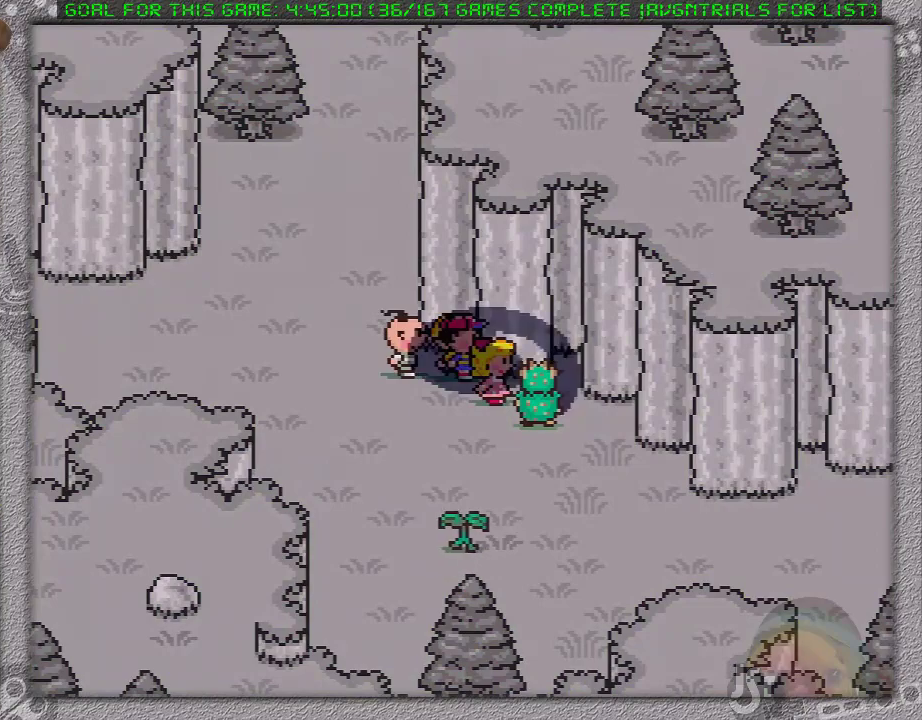
{"buttons": [], "events": []}
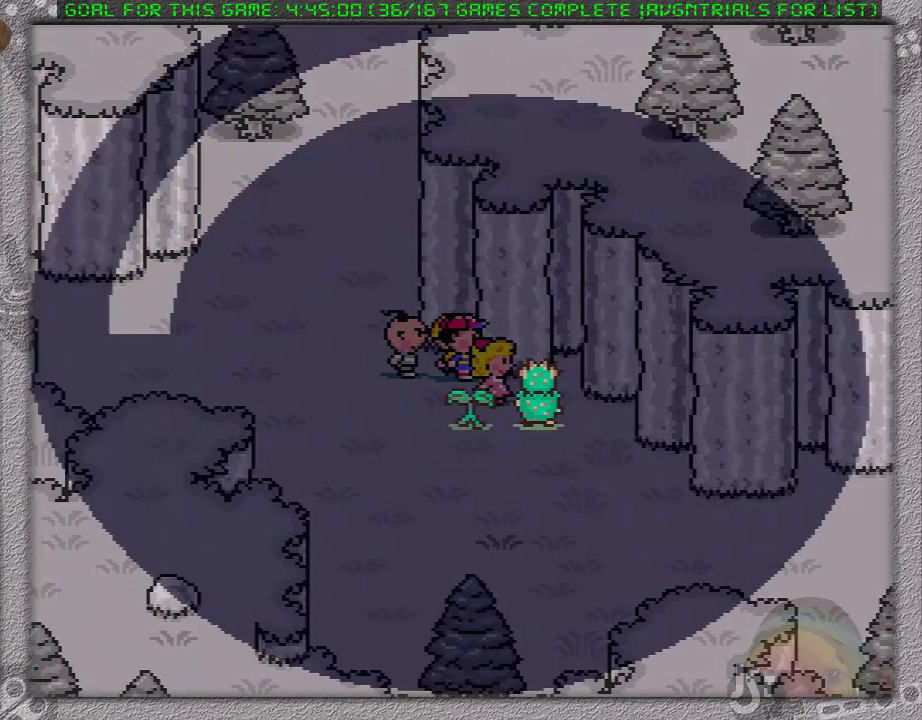
{"buttons": [], "events": []}
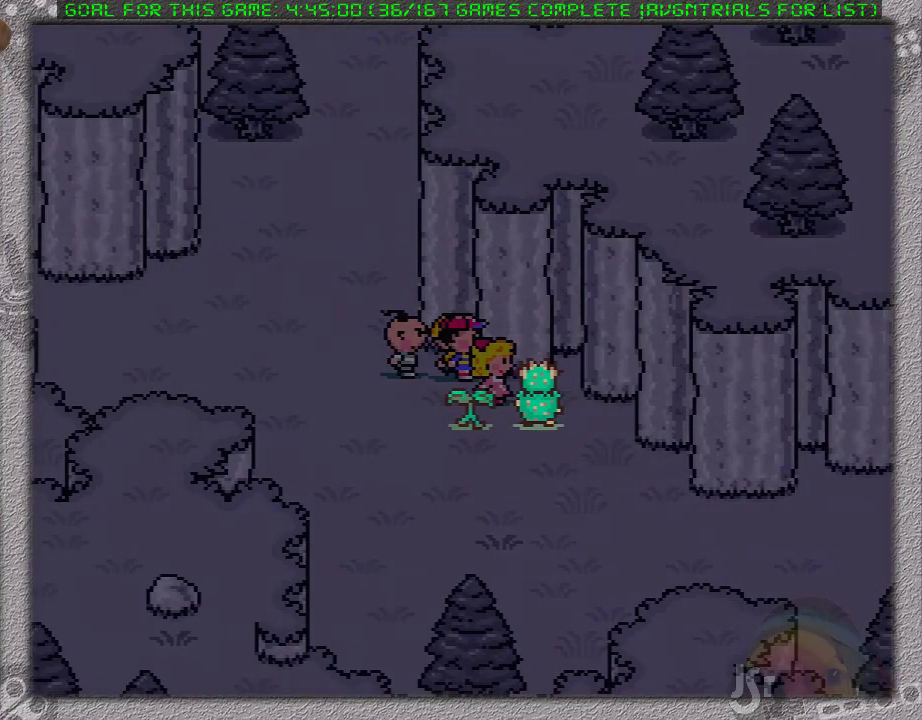
{"buttons": [], "events": []}
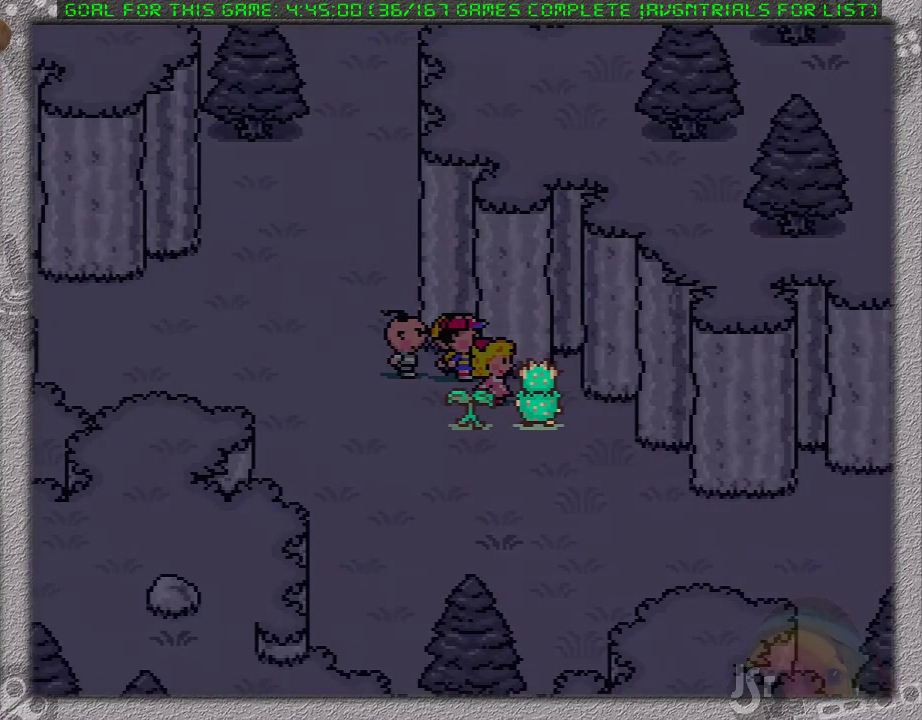
{"buttons": [], "events": []}
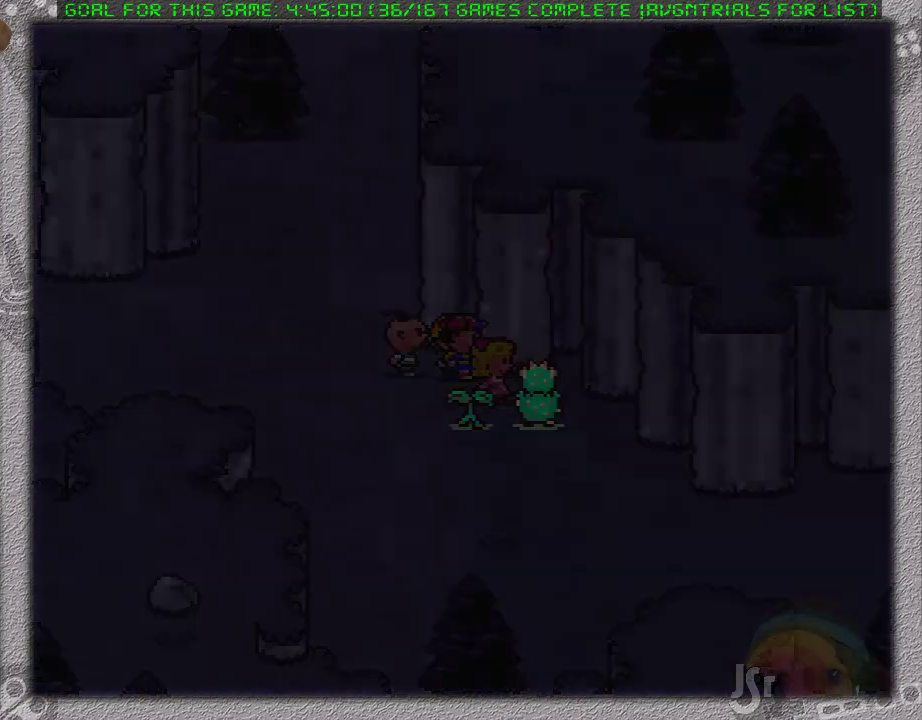
{"buttons": ["A"], "events": [[183, "A", "down"], [283, "A", "up"], [383, "A", "down"], [450, "A", "up"], [500, "A", "down"]]}